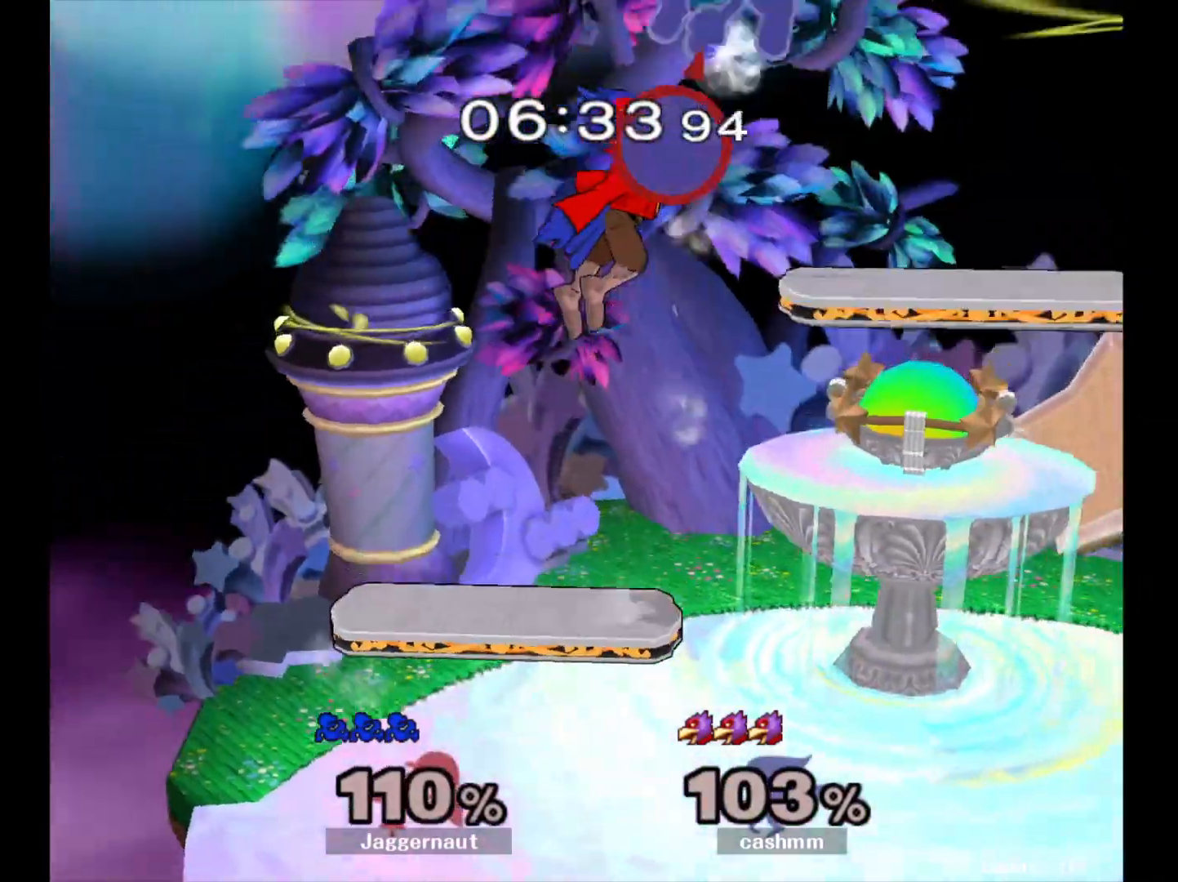
Gameplay with a controller (Nintendo layout); each line is a JSON object with the inputs held at the frame after it. "events" lists button and stick changes between this image and that frame as [ms after this image, input, new state], when the widget could be followed in between. Not read: L3 R3.
{"buttons": [], "left_stick": "right", "right_stick": "center", "events": [[283, "left_stick", "right"]]}
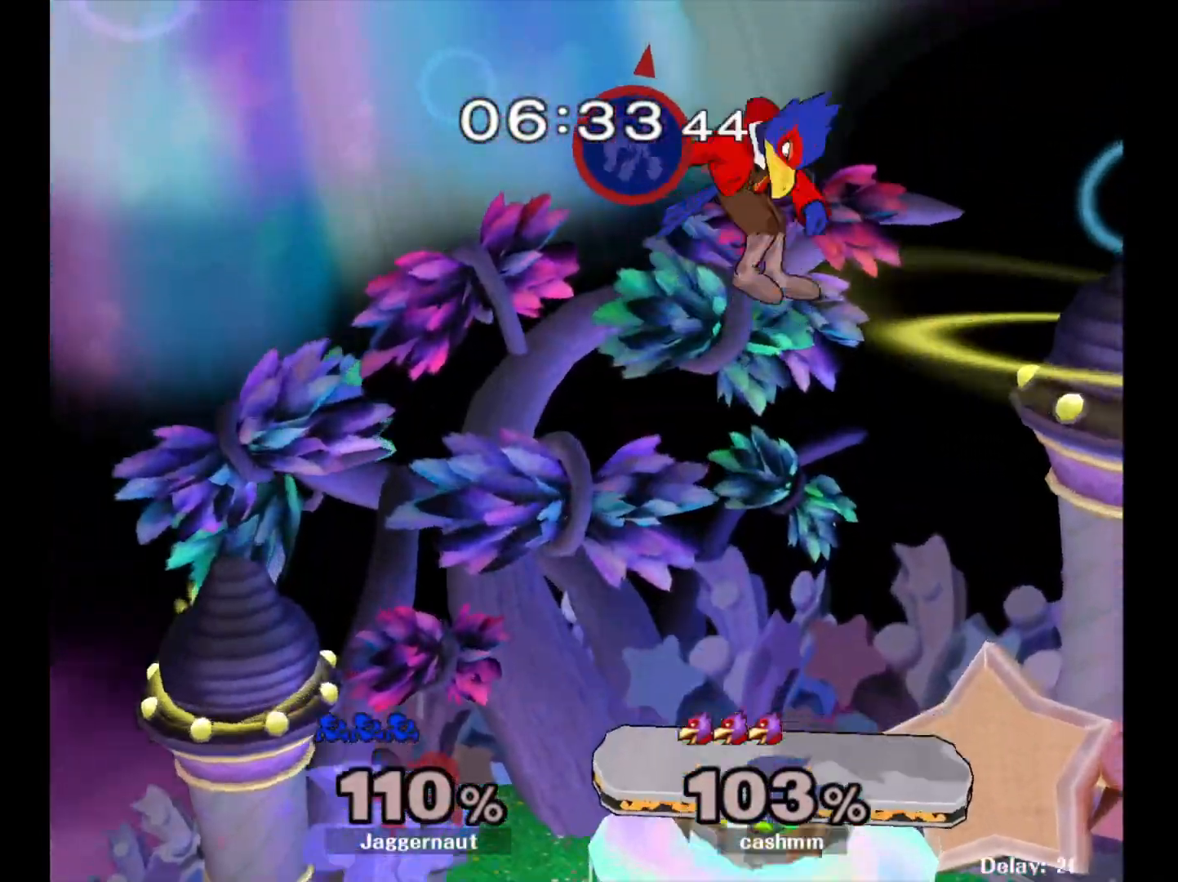
{"buttons": [], "left_stick": "right", "right_stick": "center", "events": [[83, "Y", "down"], [167, "Y", "up"], [233, "Y", "down"], [350, "Y", "up"]]}
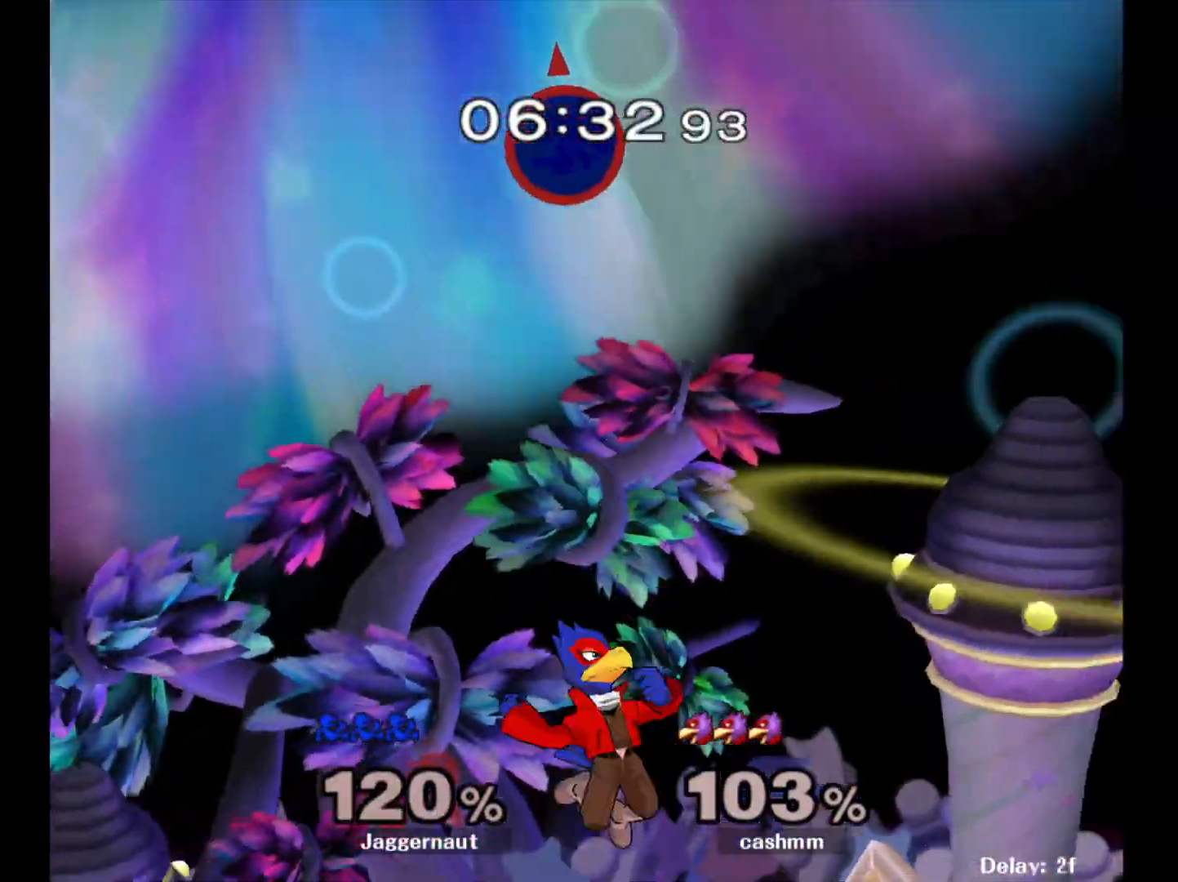
{"buttons": [], "left_stick": "center", "right_stick": "center", "events": [[367, "left_stick", "center"]]}
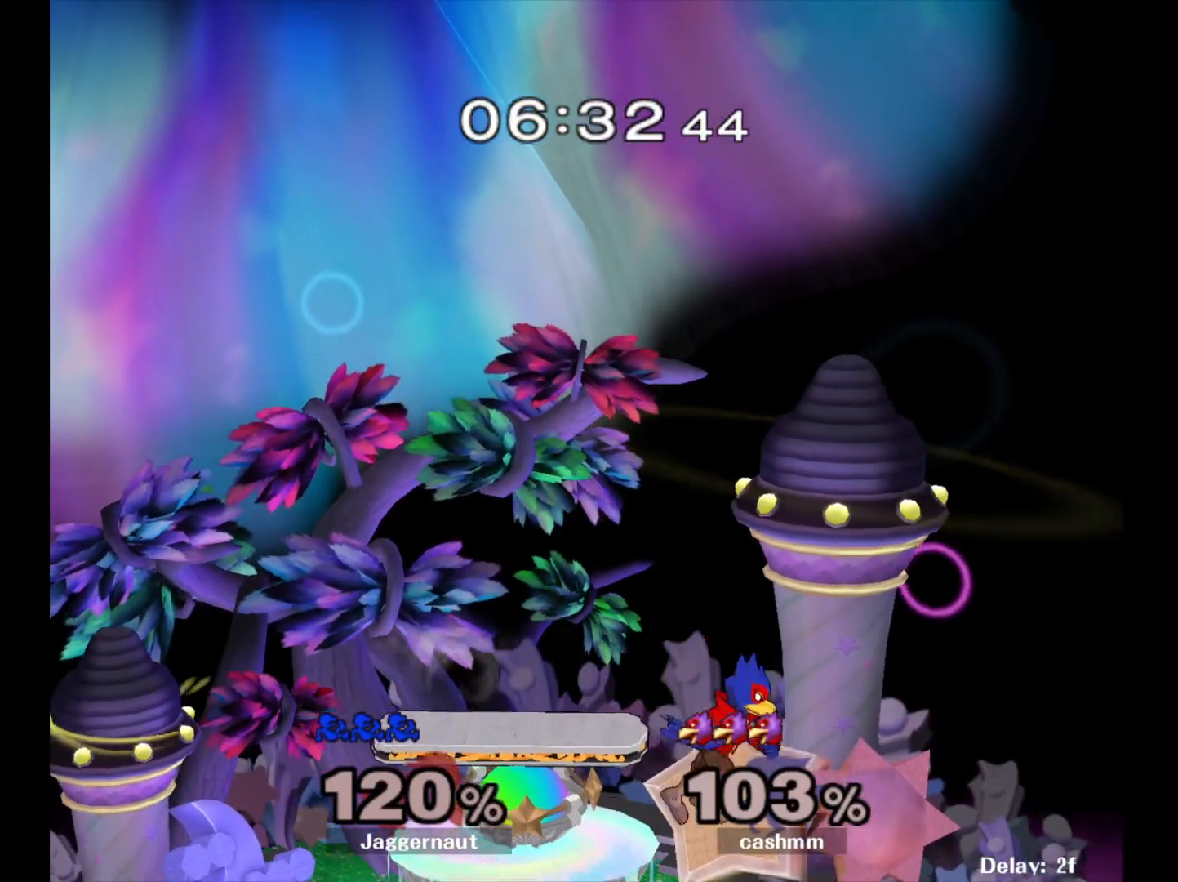
{"buttons": [], "left_stick": "center", "right_stick": "center", "events": []}
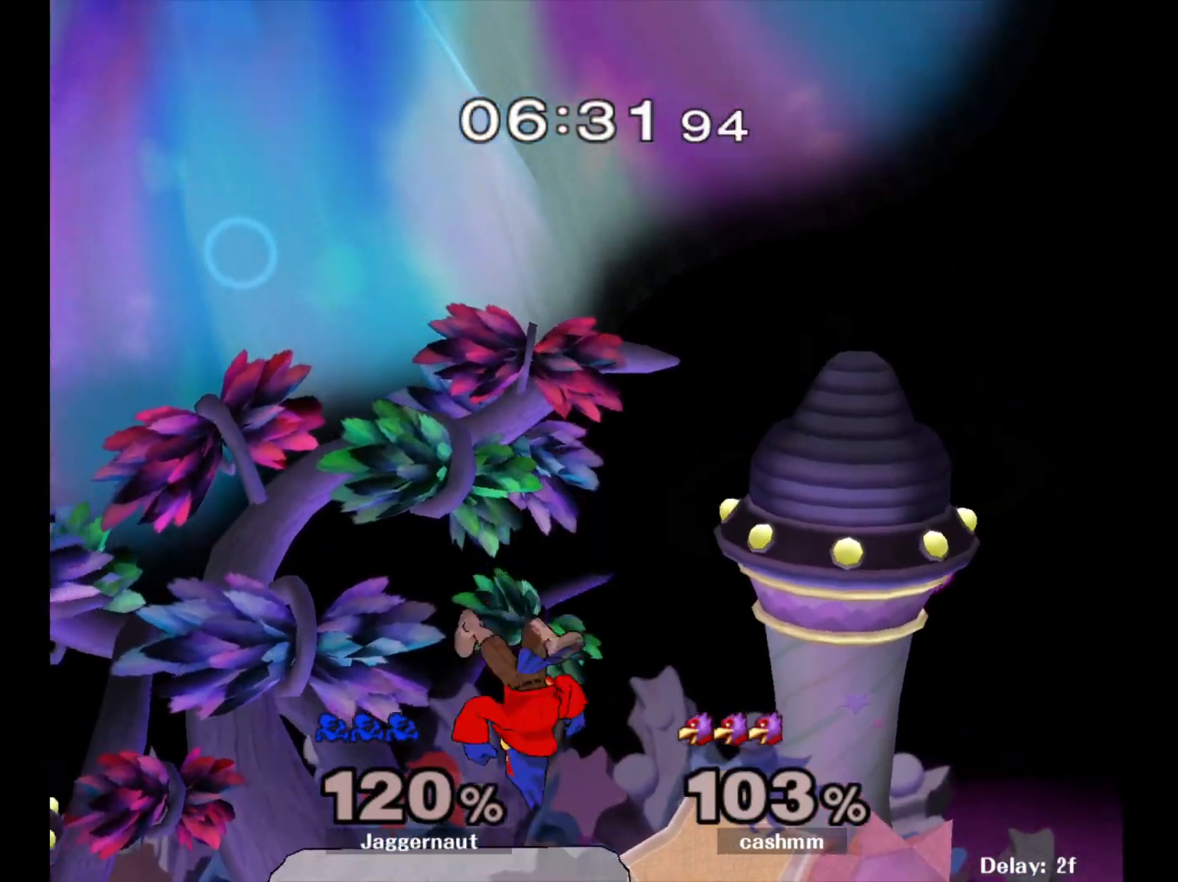
{"buttons": [], "left_stick": "center", "right_stick": "center", "events": []}
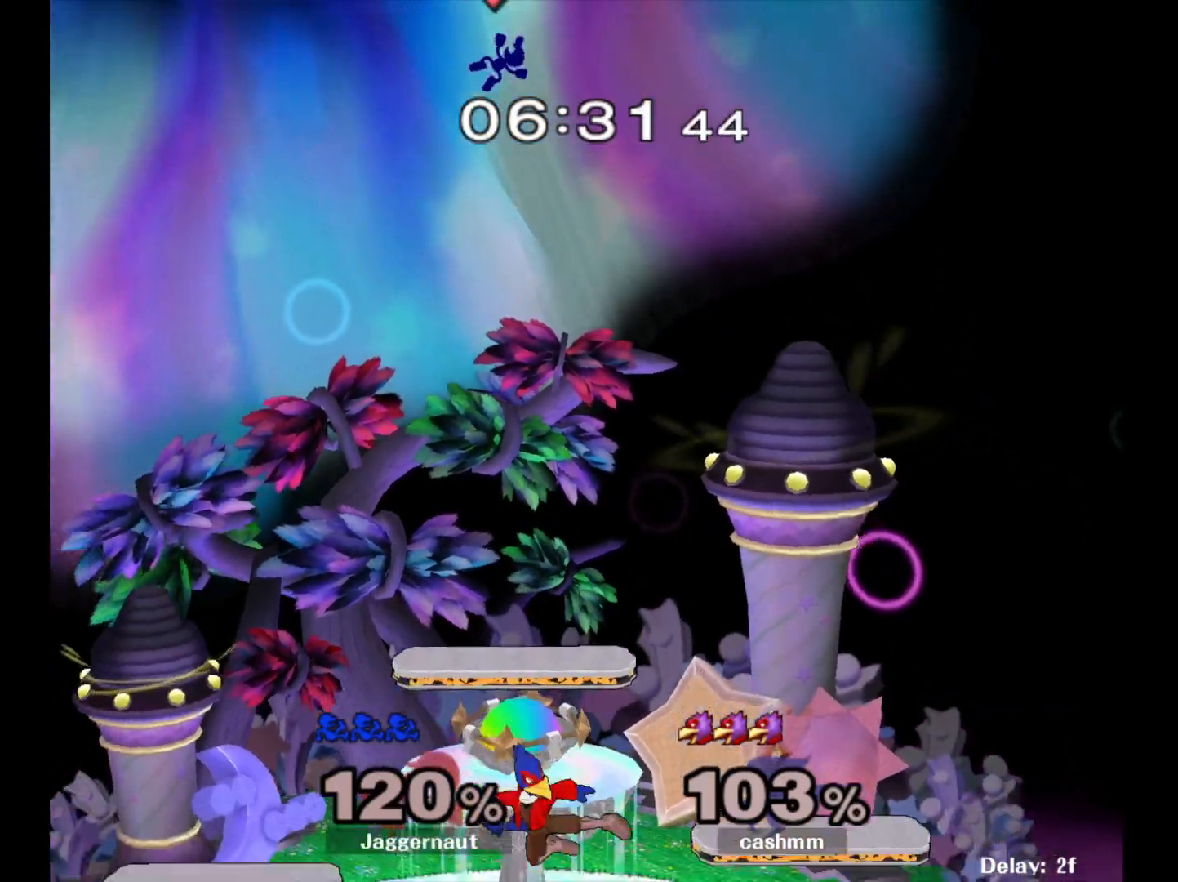
{"buttons": [], "left_stick": "center", "right_stick": "center", "events": []}
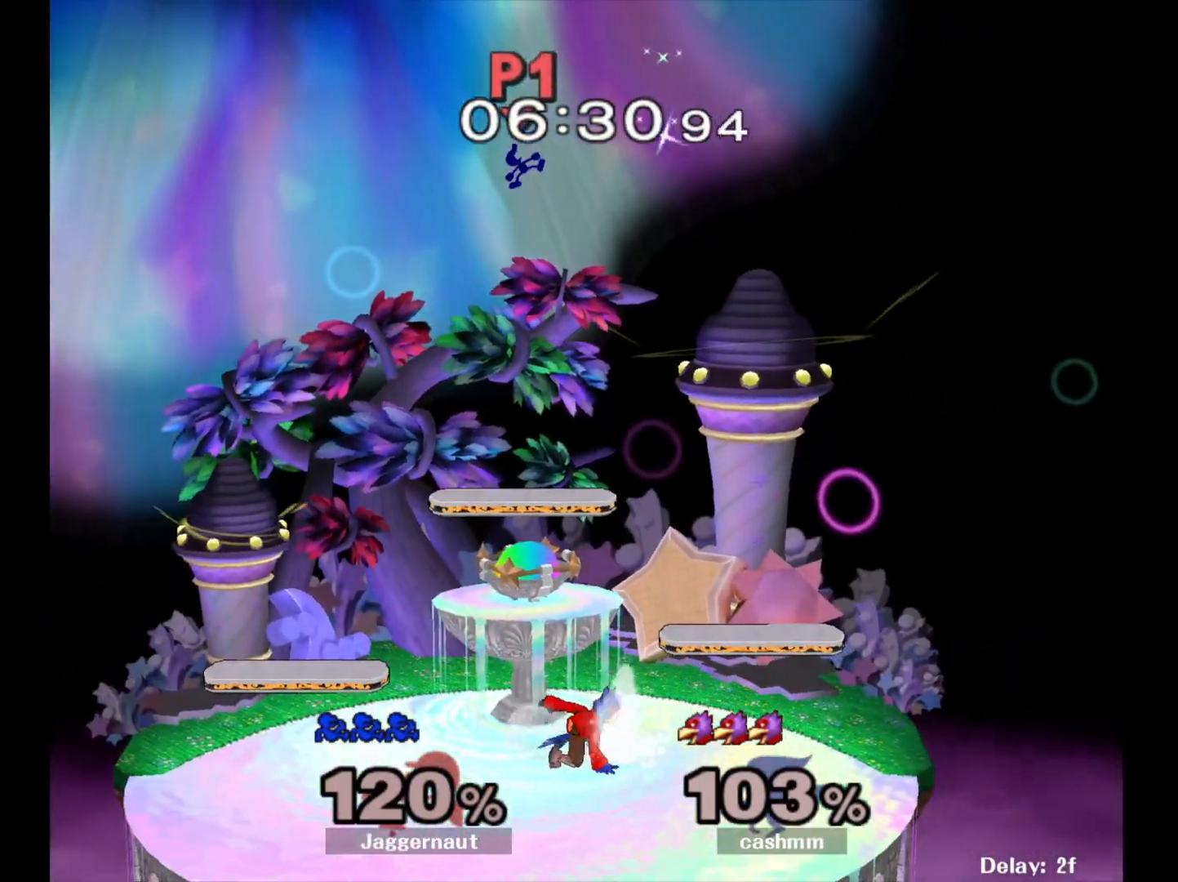
{"buttons": [], "left_stick": "center", "right_stick": "center", "events": []}
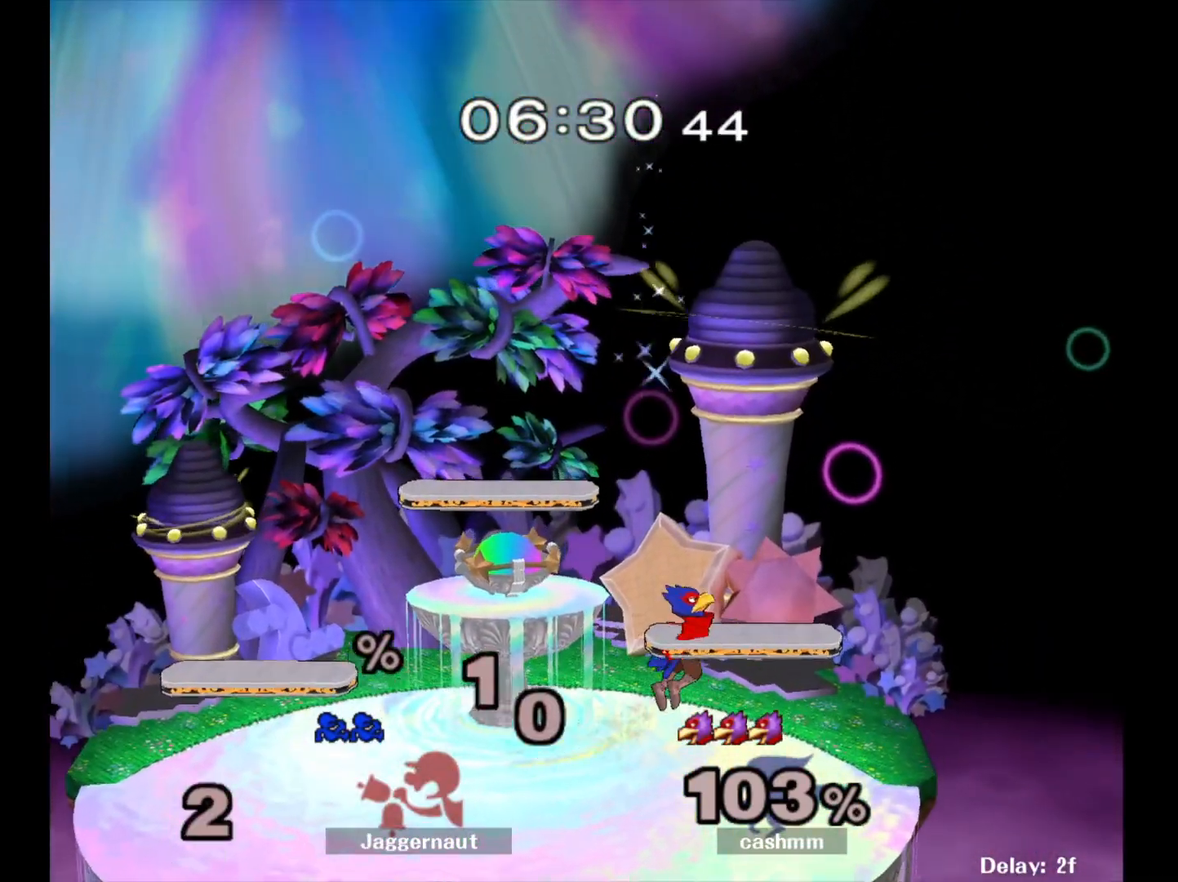
{"buttons": ["L1", "R1"], "left_stick": "center", "right_stick": "center", "events": [[83, "R1", "down"], [133, "L1", "down"]]}
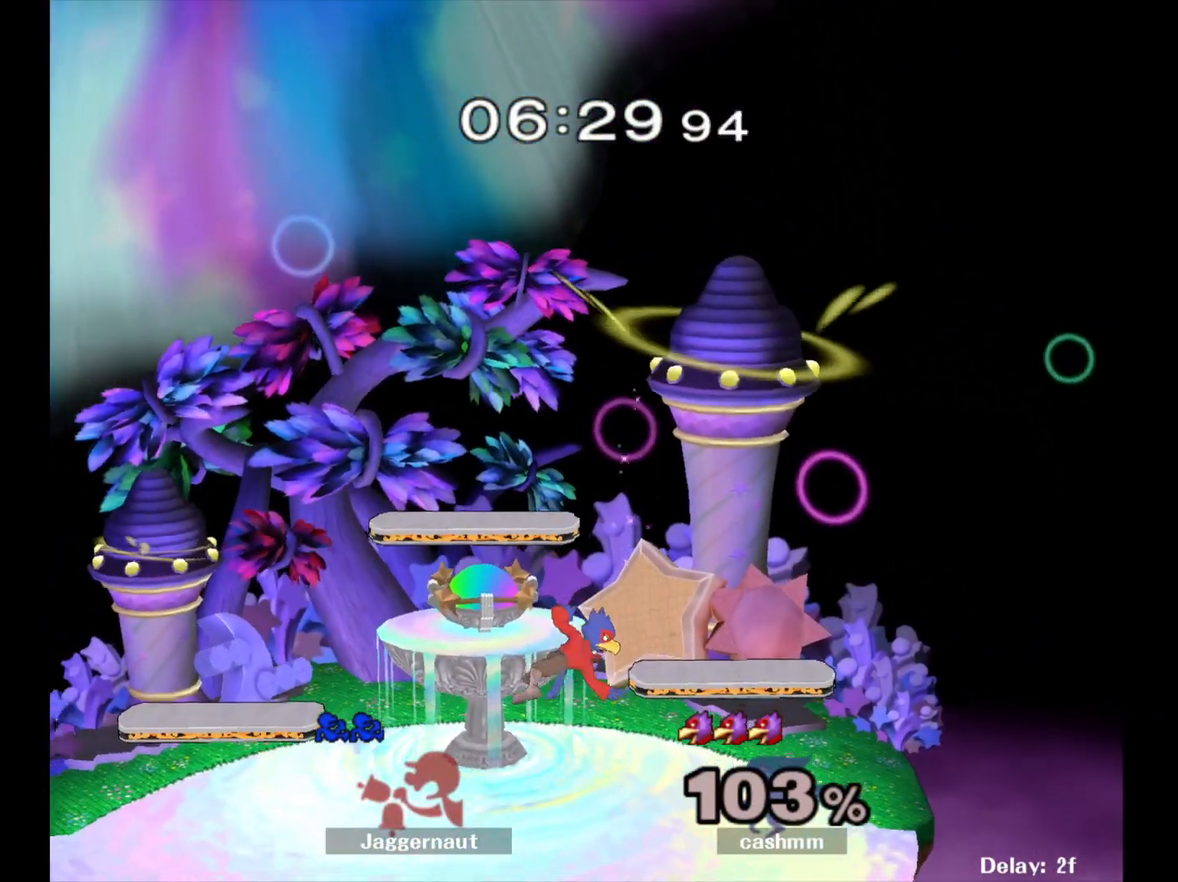
{"buttons": [], "left_stick": "center", "right_stick": "center", "events": [[133, "L1", "up"], [167, "R1", "up"]]}
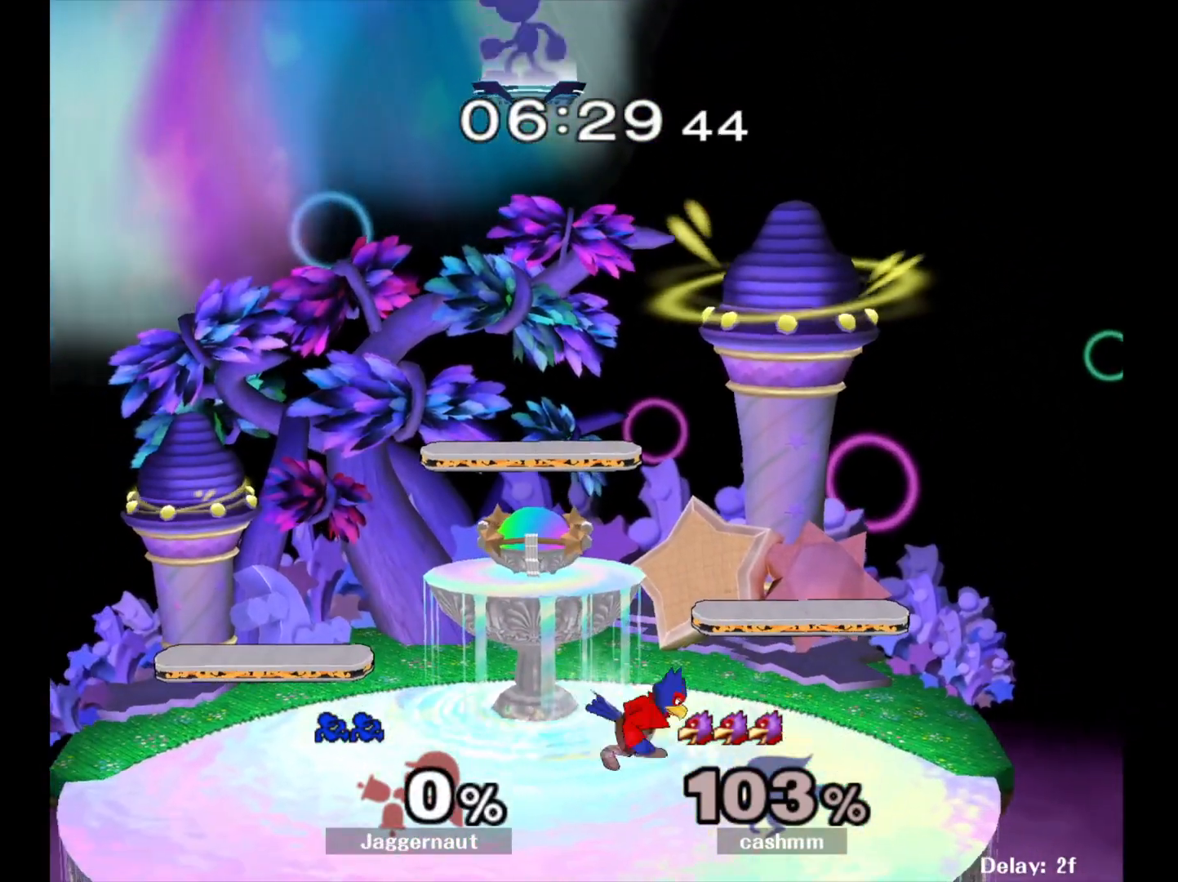
{"buttons": [], "left_stick": "center", "right_stick": "center", "events": []}
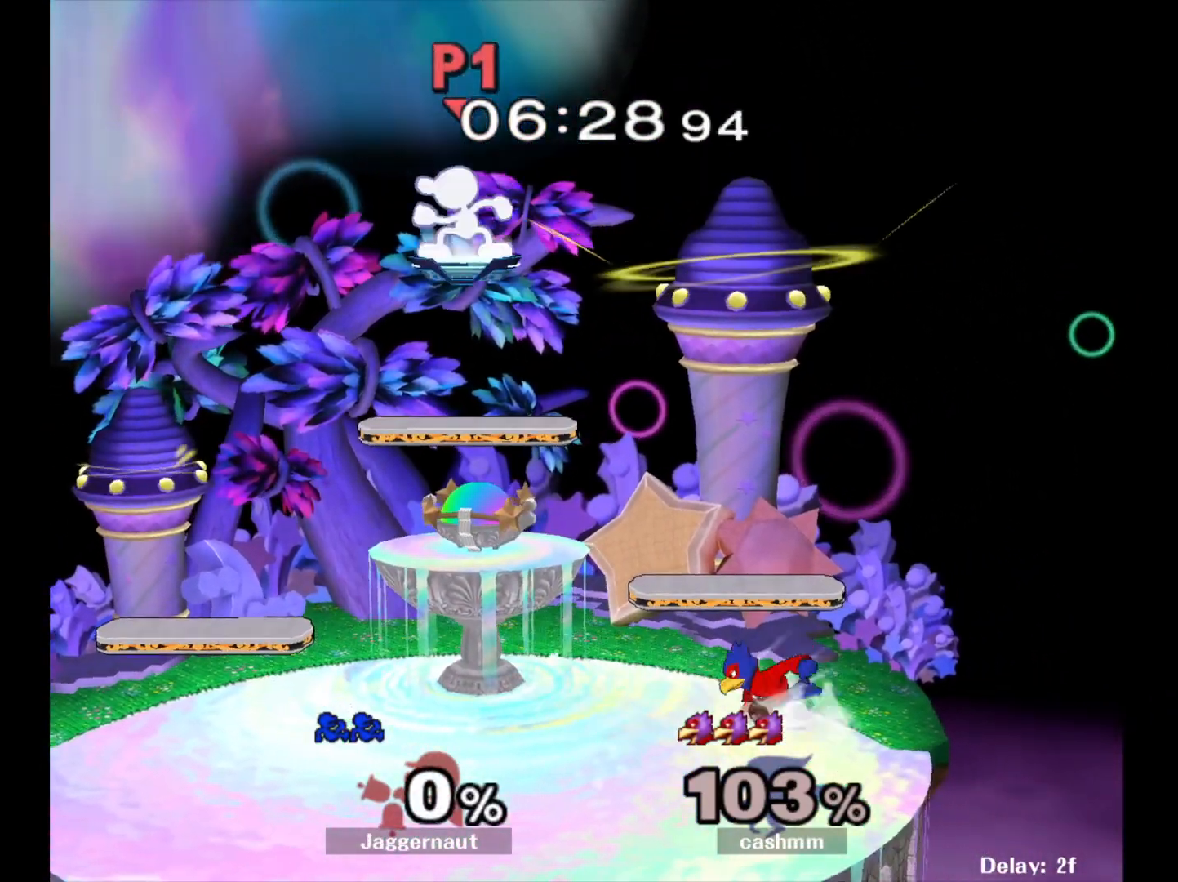
{"buttons": [], "left_stick": "down", "right_stick": "center", "events": [[33, "left_stick", "right"], [283, "left_stick", "down"]]}
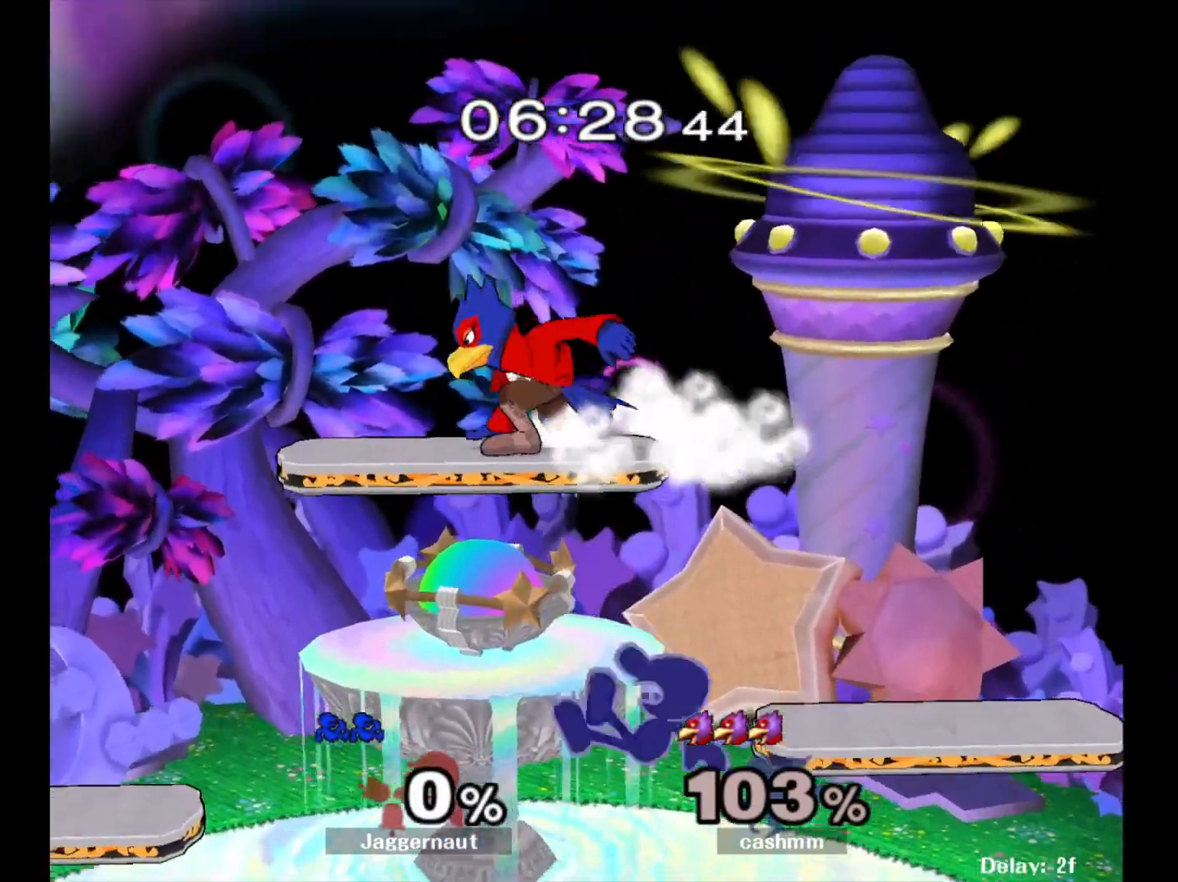
{"buttons": [], "left_stick": "right", "right_stick": "center", "events": [[67, "Y", "down"], [67, "left_stick", "left"], [167, "A", "down"], [200, "Y", "up"], [267, "left_stick", "right"], [300, "A", "up"]]}
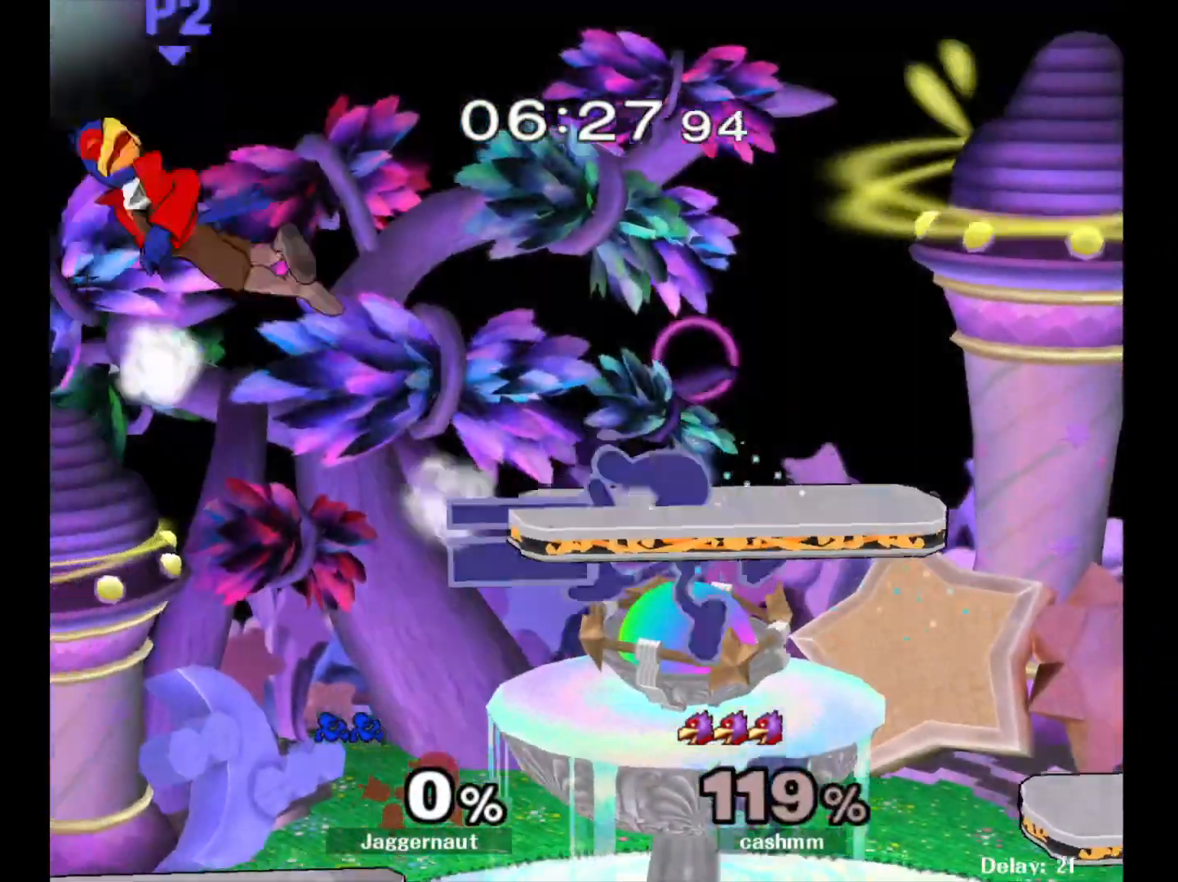
{"buttons": [], "left_stick": "left", "right_stick": "center", "events": [[67, "left_stick", "up-right"], [167, "left_stick", "center"], [467, "left_stick", "left"]]}
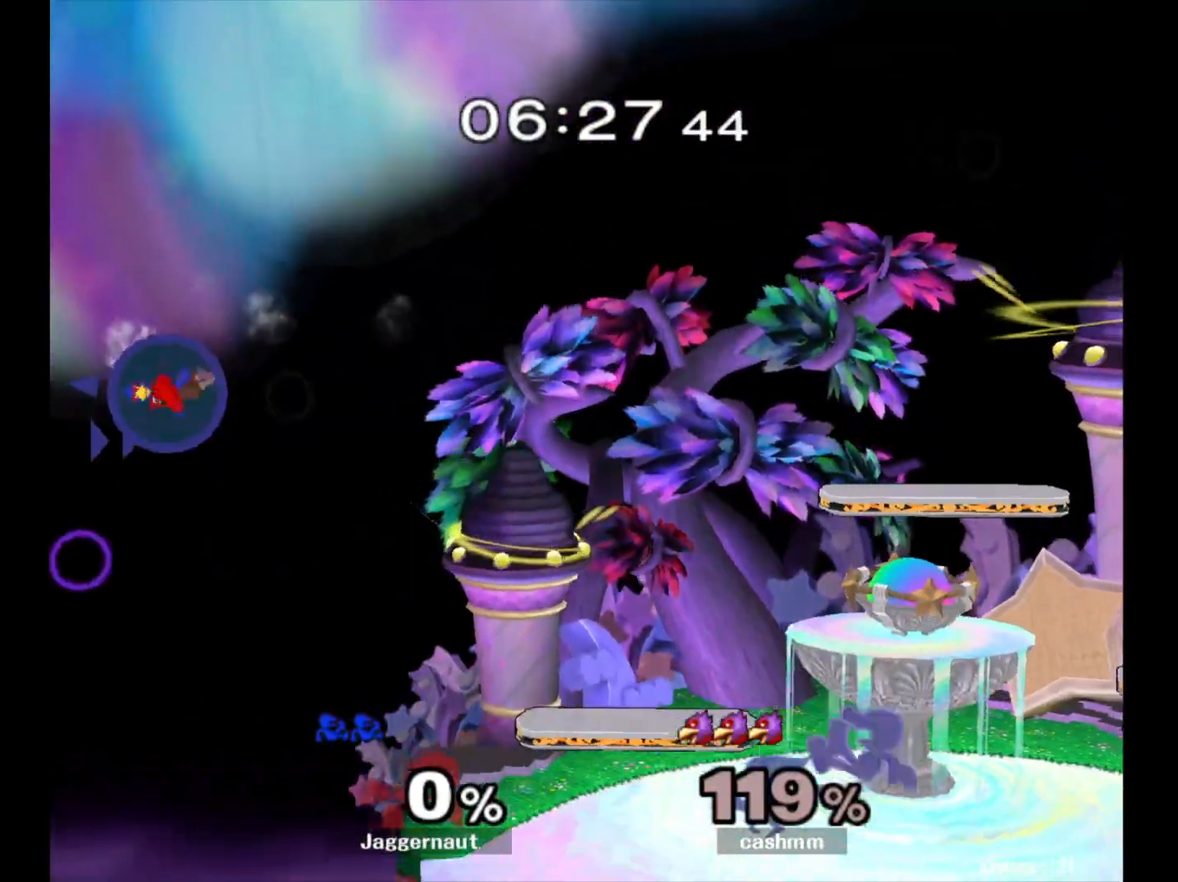
{"buttons": ["Y"], "left_stick": "center", "right_stick": "center", "events": [[17, "left_stick", "down-left"], [67, "R1", "down"], [183, "left_stick", "center"], [200, "R1", "up"], [400, "Y", "down"]]}
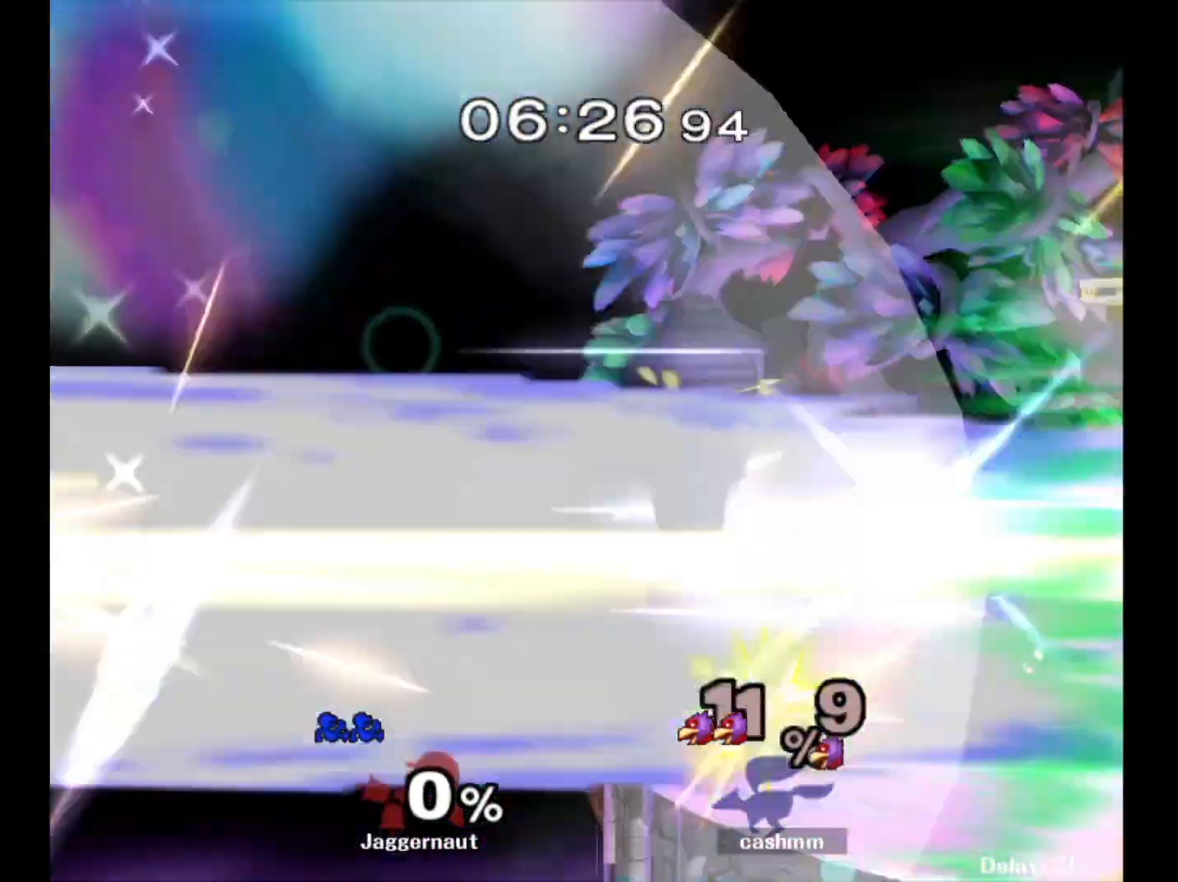
{"buttons": ["R1"], "left_stick": "down-right", "right_stick": "center", "events": [[100, "left_stick", "down-left"], [150, "R1", "down"], [233, "Y", "up"], [233, "left_stick", "center"], [267, "R1", "up"], [350, "left_stick", "down-right"], [367, "Y", "down"], [433, "R1", "down"], [500, "Y", "up"]]}
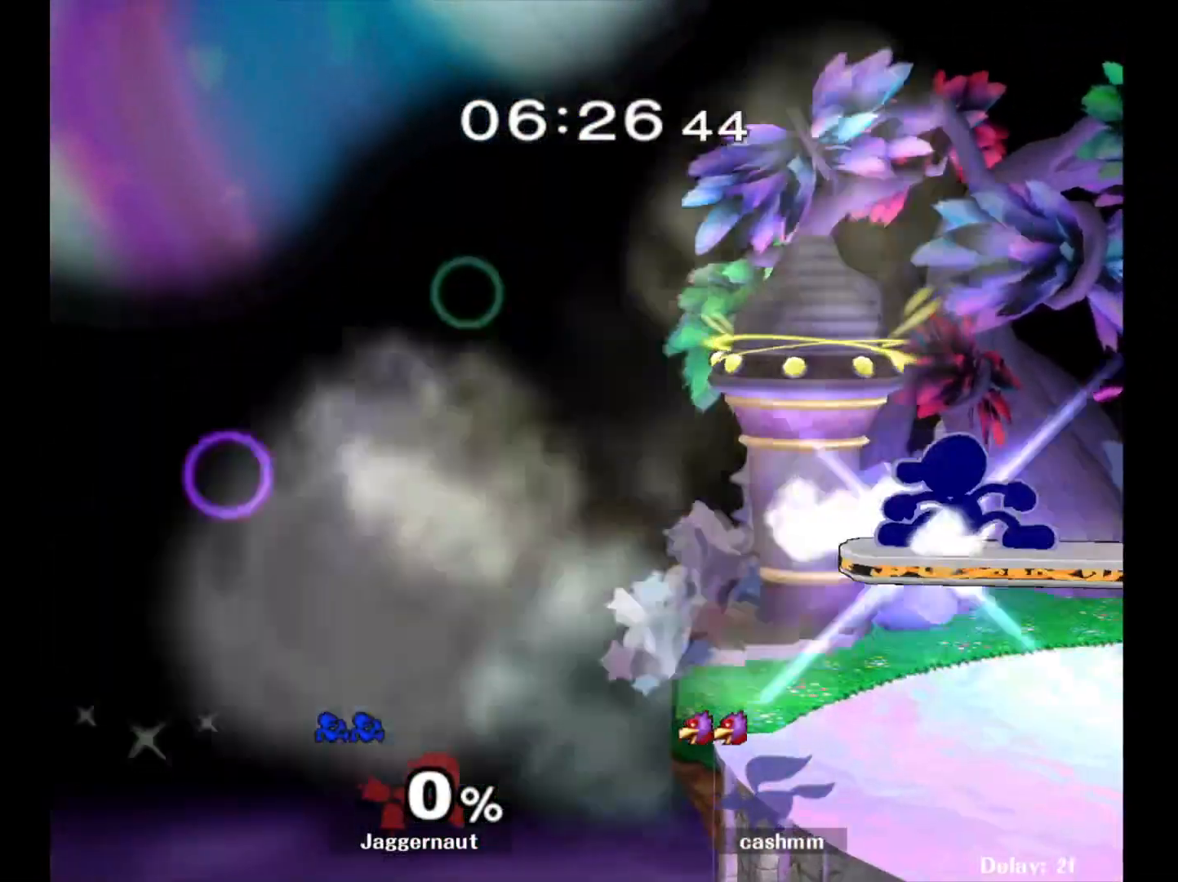
{"buttons": ["Y"], "left_stick": "right", "right_stick": "center", "events": [[33, "left_stick", "center"], [67, "R1", "up"], [267, "Y", "down"], [267, "left_stick", "right"], [350, "Y", "up"], [433, "Y", "down"]]}
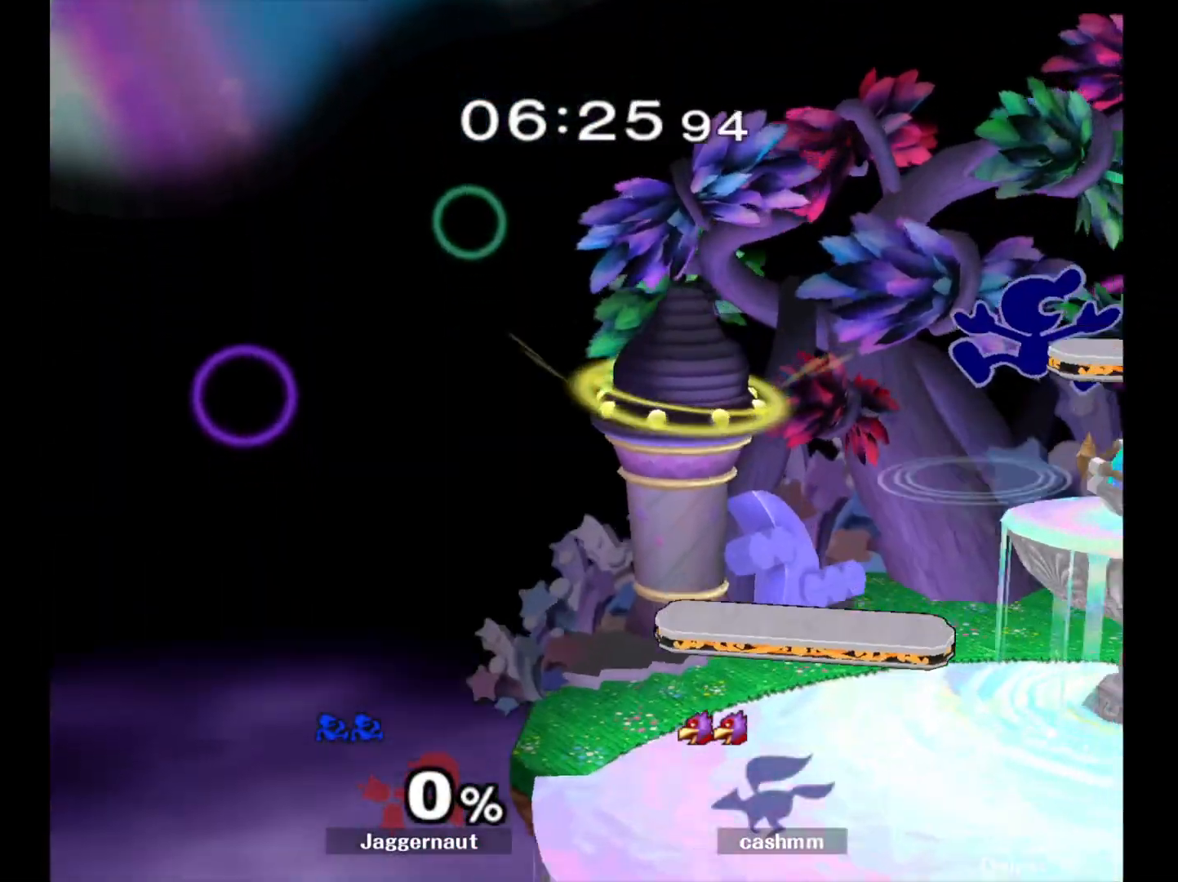
{"buttons": [], "left_stick": "right", "right_stick": "center", "events": [[33, "left_stick", "down-right"], [133, "R1", "down"], [200, "Y", "up"], [250, "left_stick", "center"], [283, "R1", "up"], [383, "left_stick", "right"]]}
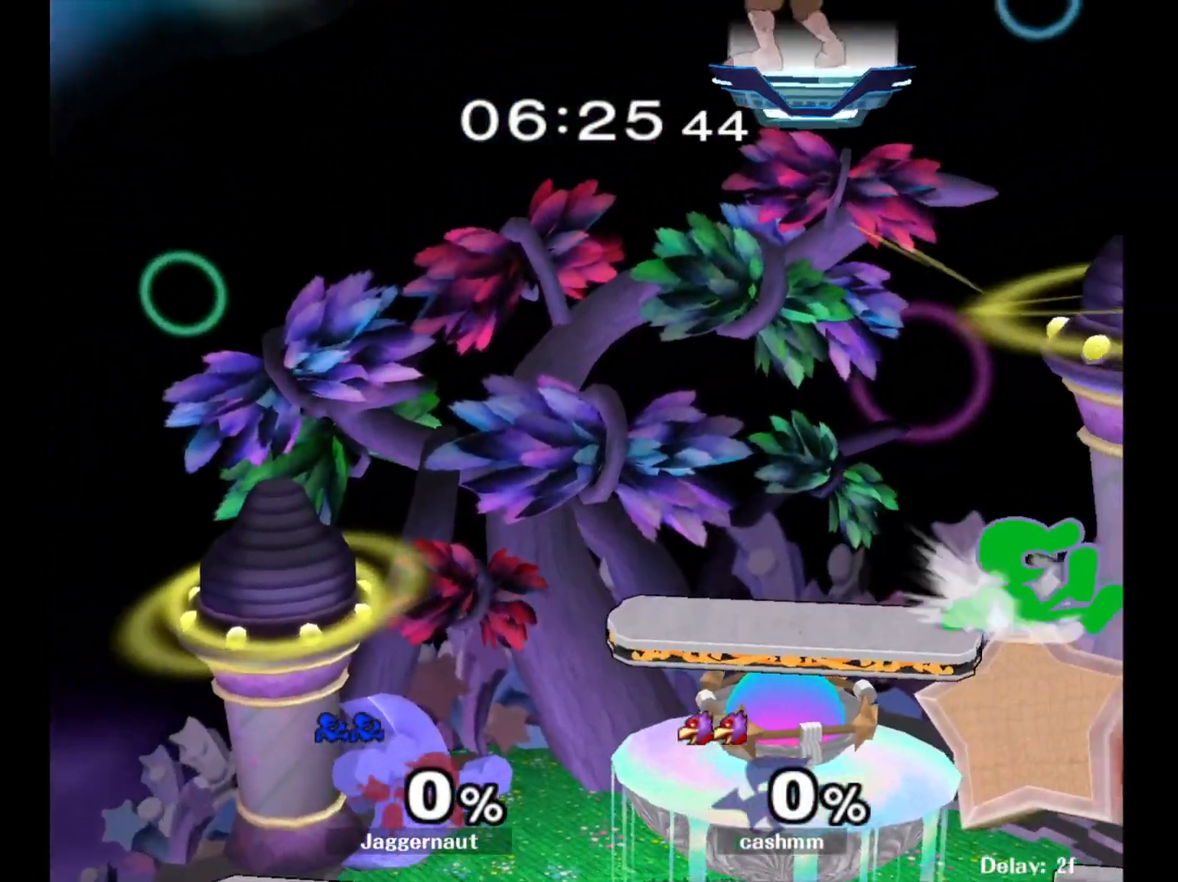
{"buttons": [], "left_stick": "left", "right_stick": "center", "events": [[83, "left_stick", "down-right"], [217, "R1", "down"], [333, "left_stick", "center"], [367, "R1", "up"], [467, "left_stick", "left"]]}
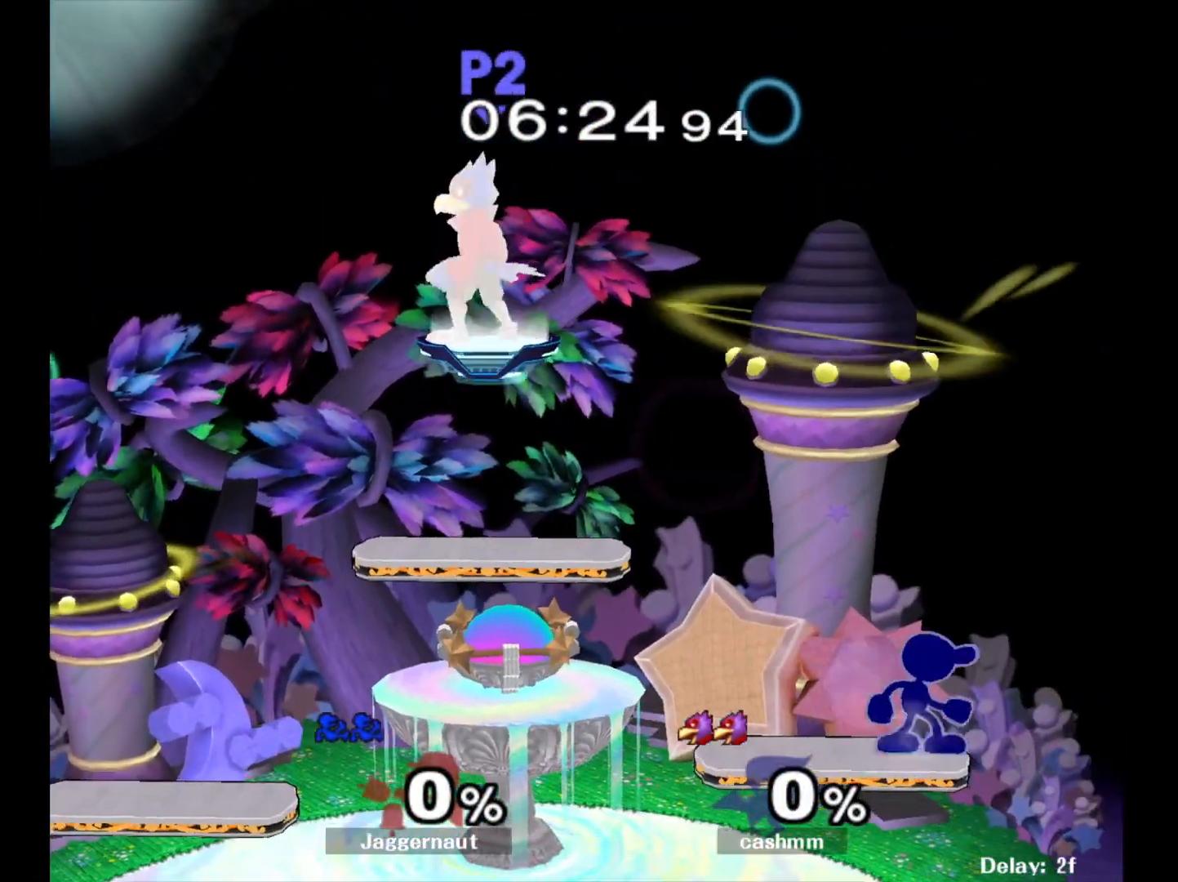
{"buttons": ["Y", "R1"], "left_stick": "down-left", "right_stick": "center", "events": [[100, "left_stick", "down-right"], [117, "Y", "down"], [200, "R1", "down"], [250, "left_stick", "down-left"], [283, "Y", "up"], [300, "R1", "up"], [383, "Y", "down"], [450, "R1", "down"]]}
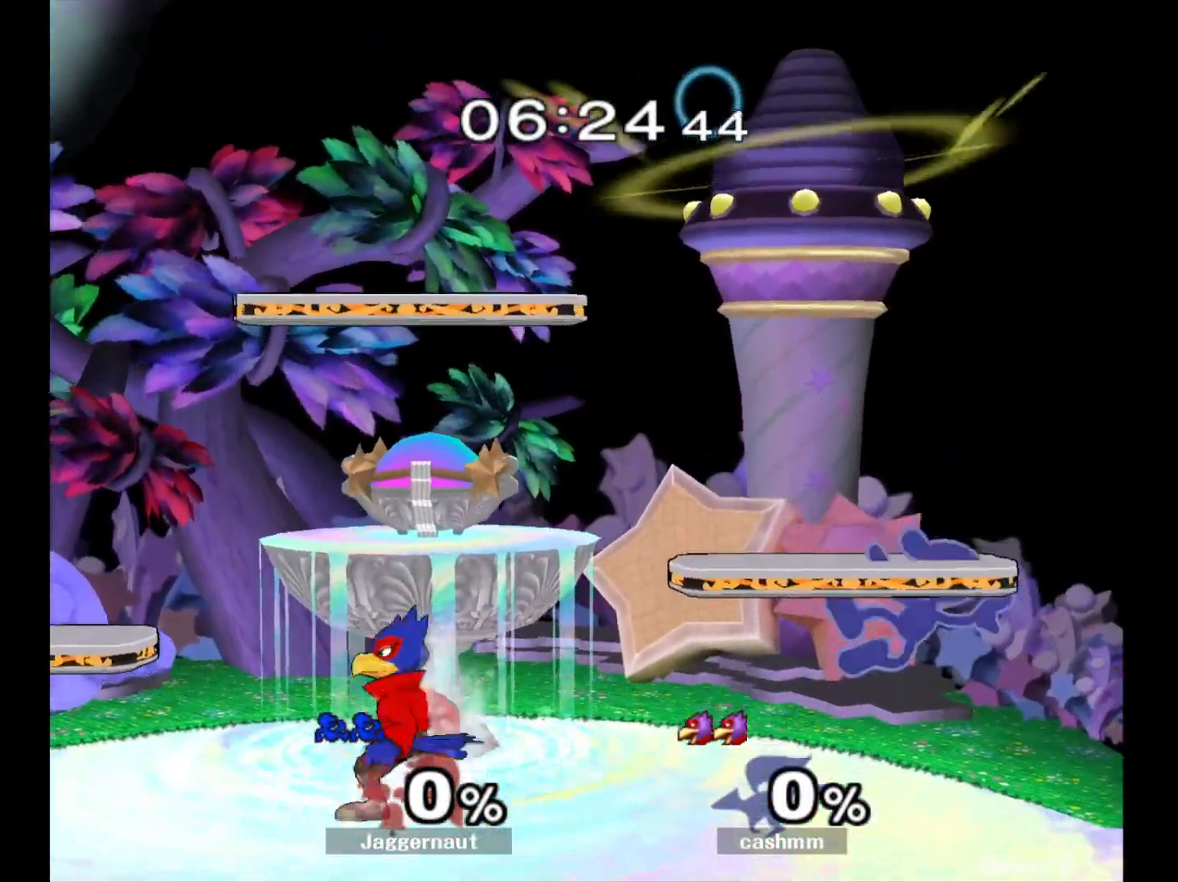
{"buttons": ["R1"], "left_stick": "down-left", "right_stick": "center", "events": [[67, "Y", "up"], [300, "left_stick", "left"], [417, "left_stick", "down-left"]]}
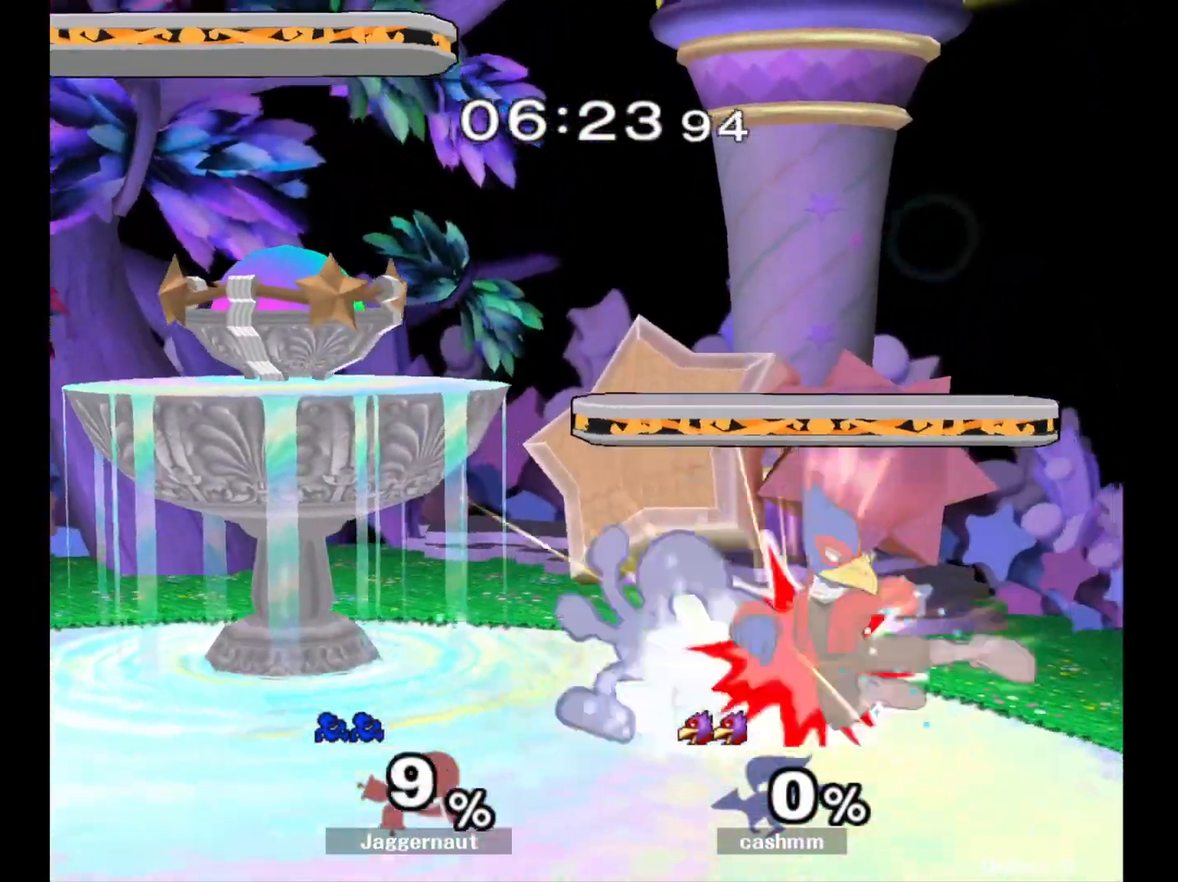
{"buttons": [], "left_stick": "center", "right_stick": "center", "events": [[83, "left_stick", "center"], [133, "R1", "up"], [250, "left_stick", "left"], [450, "left_stick", "center"]]}
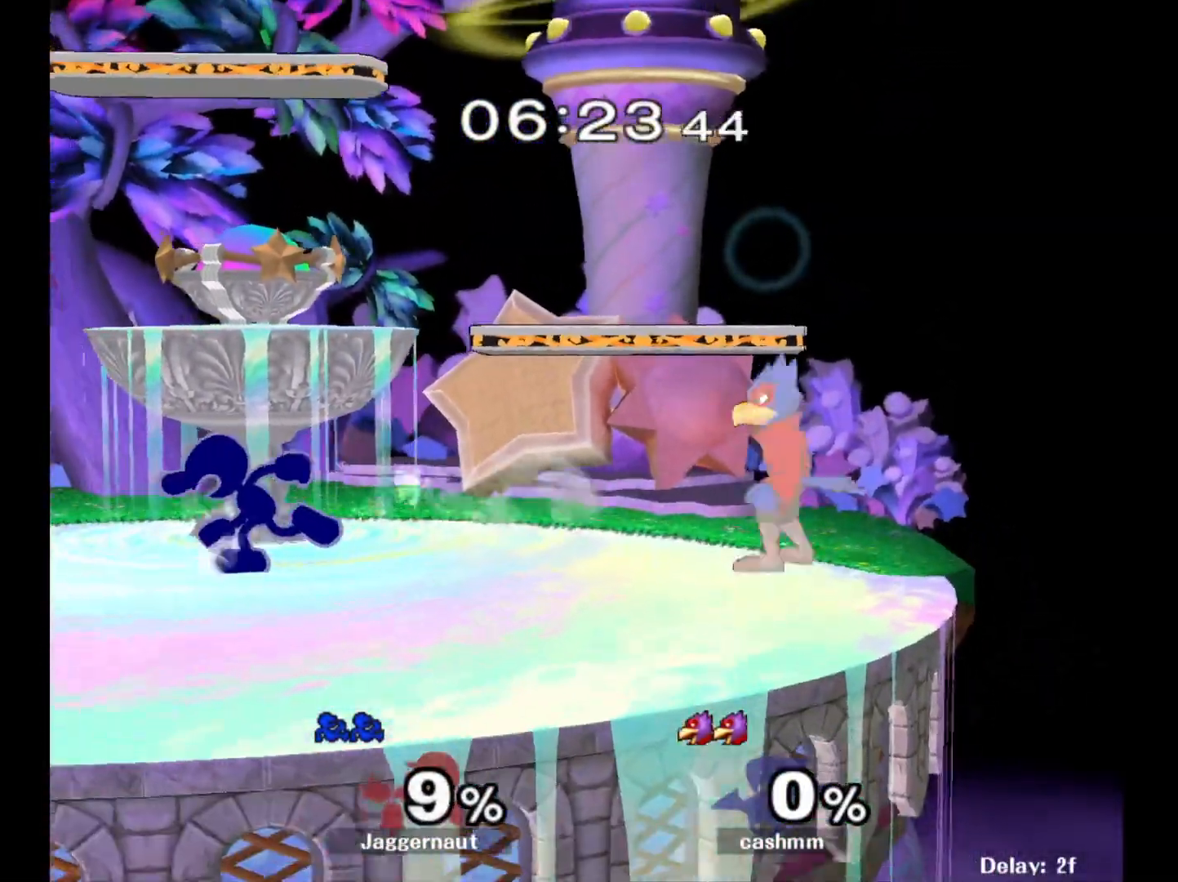
{"buttons": [], "left_stick": "center", "right_stick": "center", "events": [[33, "left_stick", "left"], [217, "Y", "down"], [317, "left_stick", "center"], [350, "Y", "up"]]}
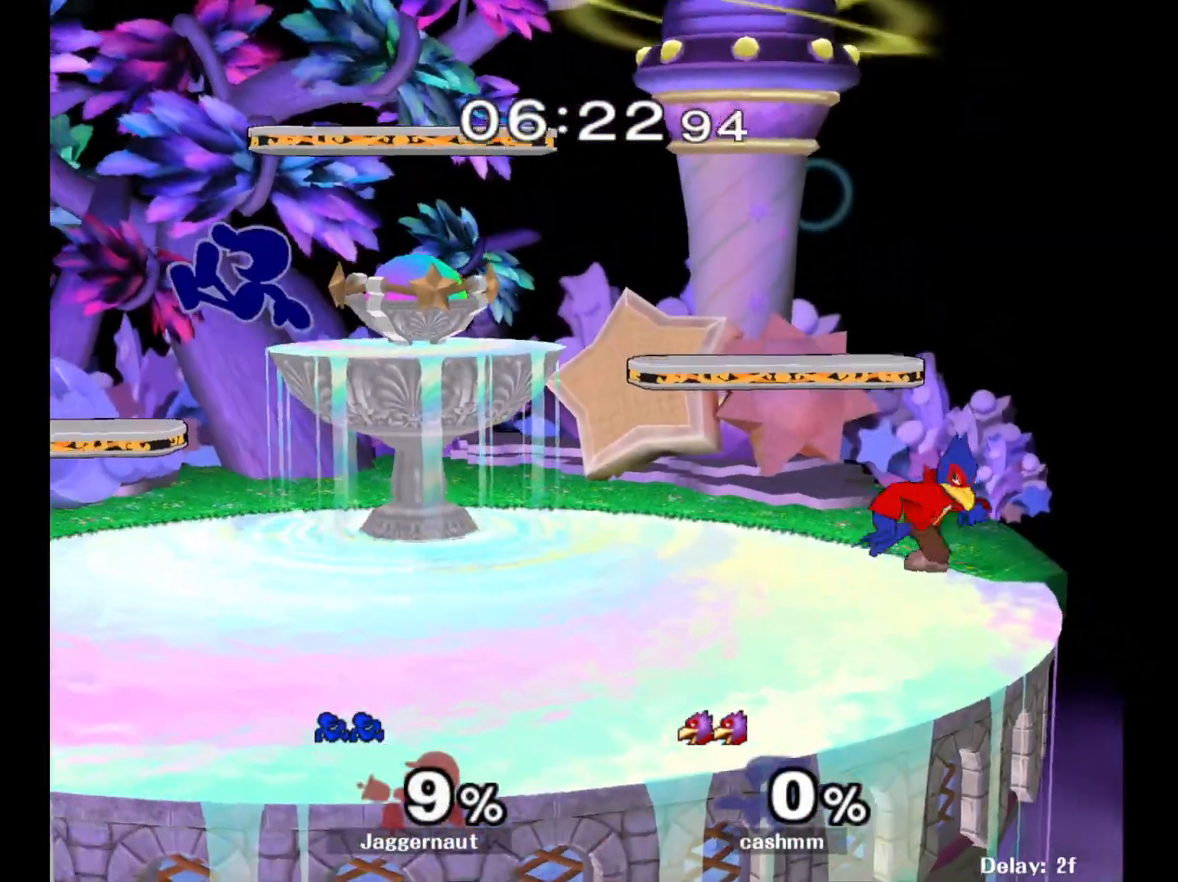
{"buttons": [], "left_stick": "down-left", "right_stick": "center", "events": [[83, "Y", "down"], [83, "left_stick", "down-right"], [267, "R1", "down"], [317, "Y", "up"], [350, "left_stick", "center"], [400, "R1", "up"], [500, "left_stick", "down-left"]]}
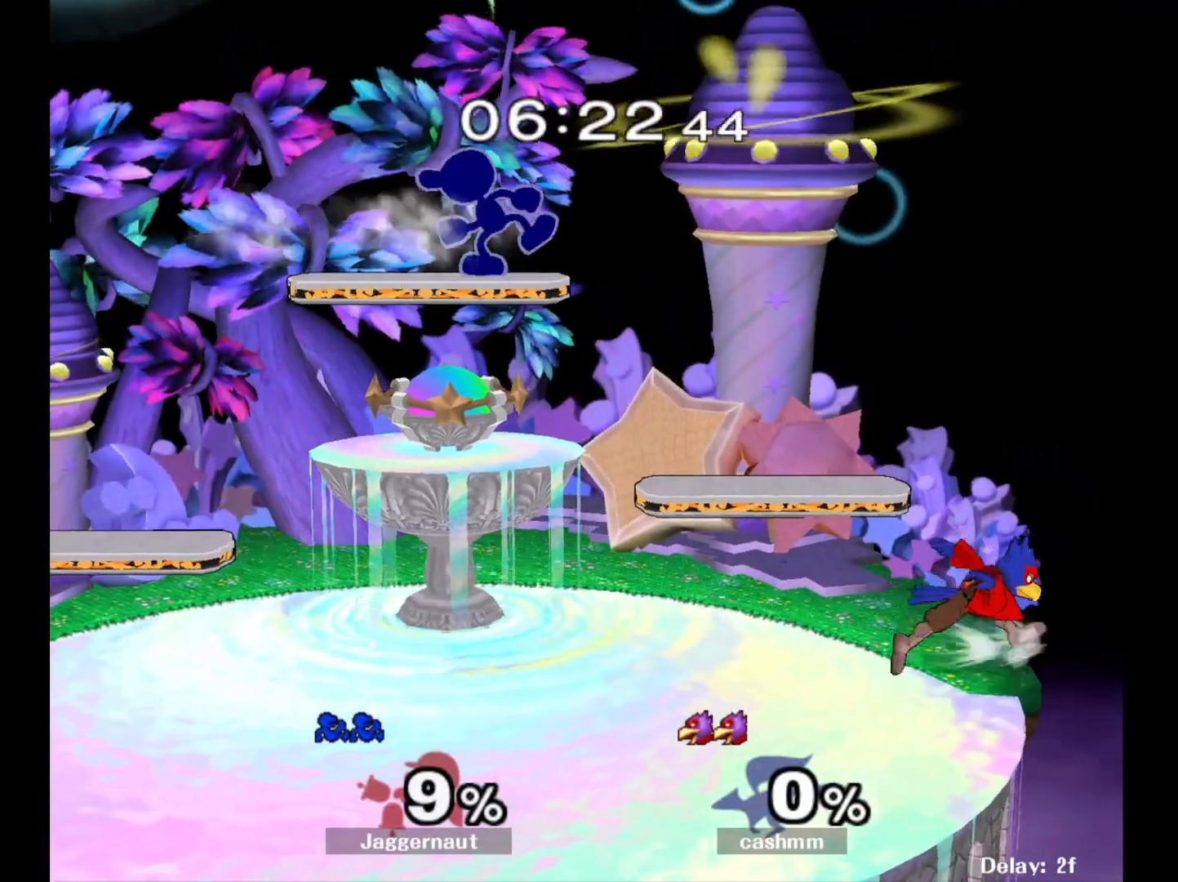
{"buttons": [], "left_stick": "down-left", "right_stick": "center", "events": [[117, "Y", "down"], [167, "R1", "down"], [267, "Y", "up"], [267, "left_stick", "center"], [300, "R1", "up"], [417, "left_stick", "down-left"]]}
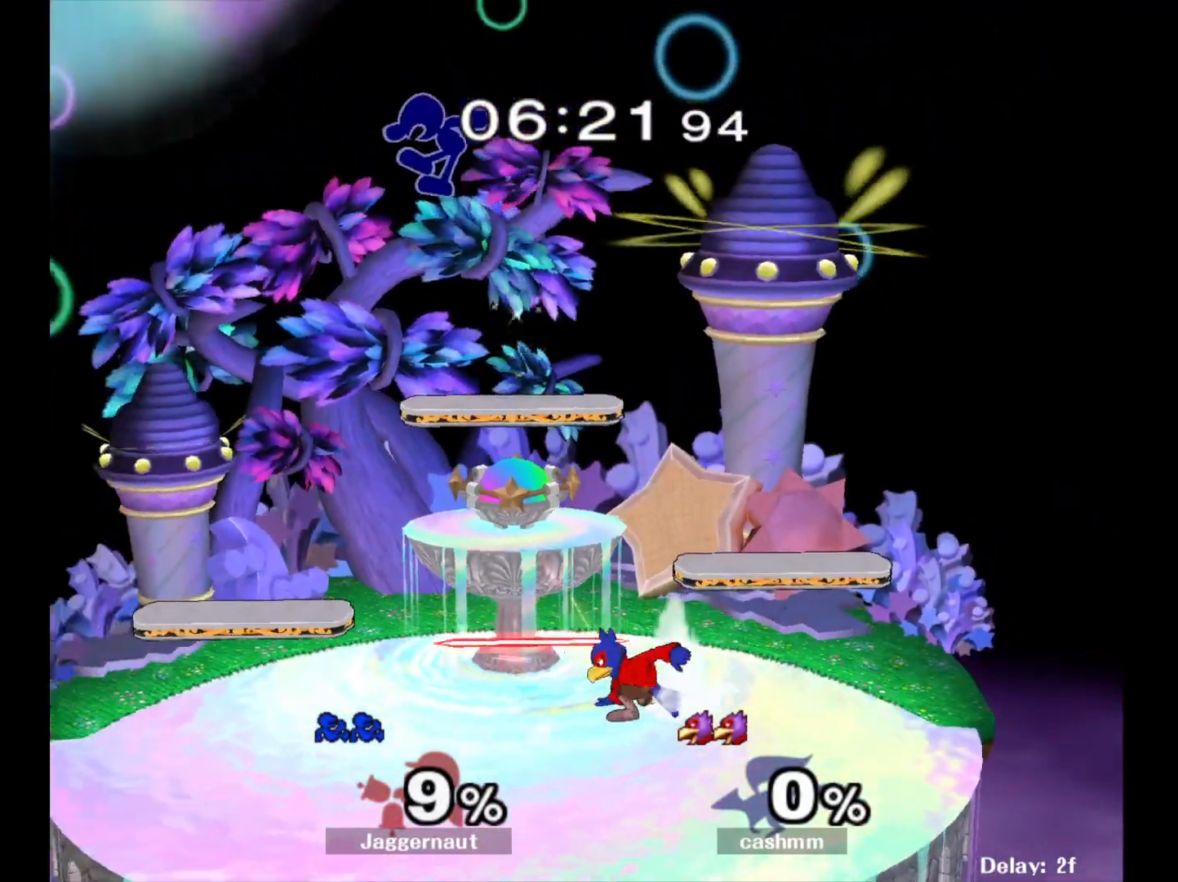
{"buttons": [], "left_stick": "down-right", "right_stick": "center", "events": [[117, "left_stick", "center"], [233, "left_stick", "down"], [433, "left_stick", "down-right"]]}
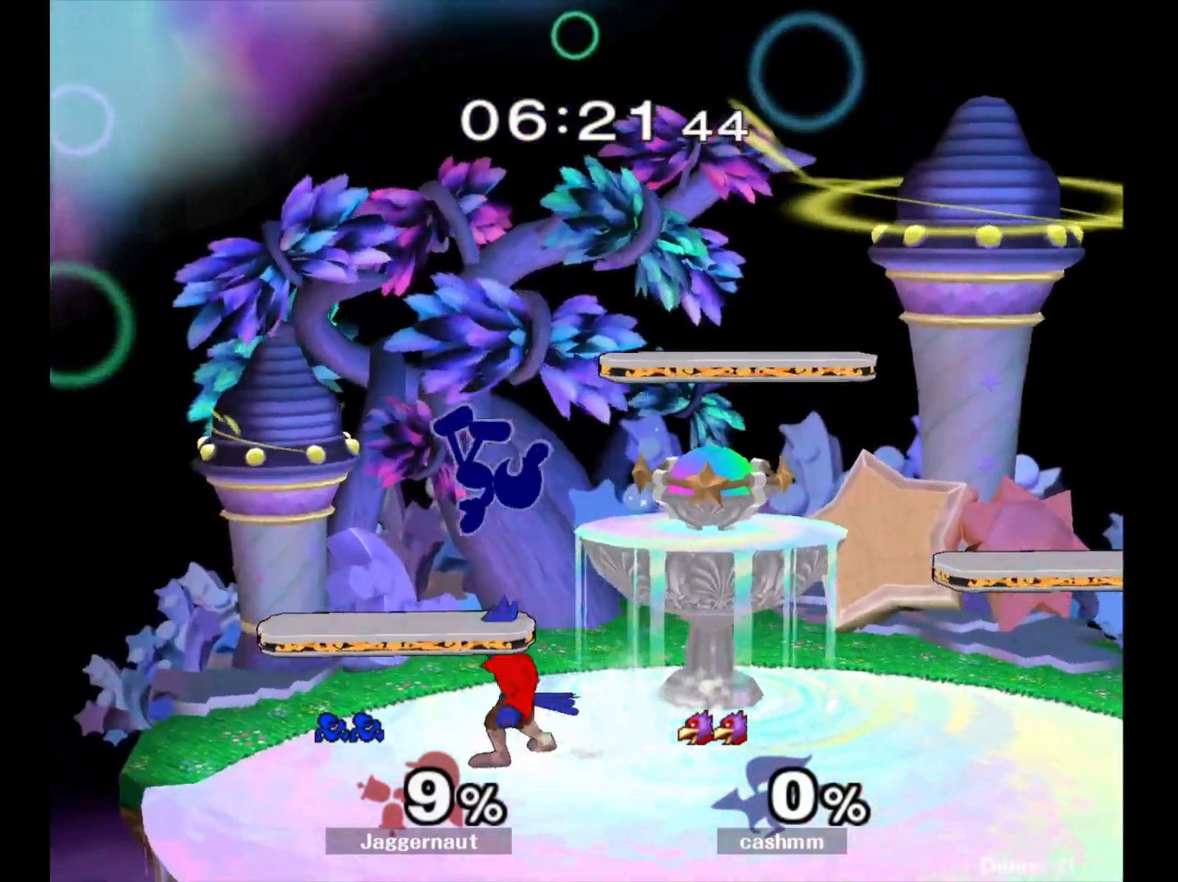
{"buttons": [], "left_stick": "down", "right_stick": "center", "events": [[33, "Y", "down"], [267, "R1", "down"], [350, "Y", "up"], [350, "left_stick", "center"], [400, "R1", "up"], [483, "left_stick", "down"]]}
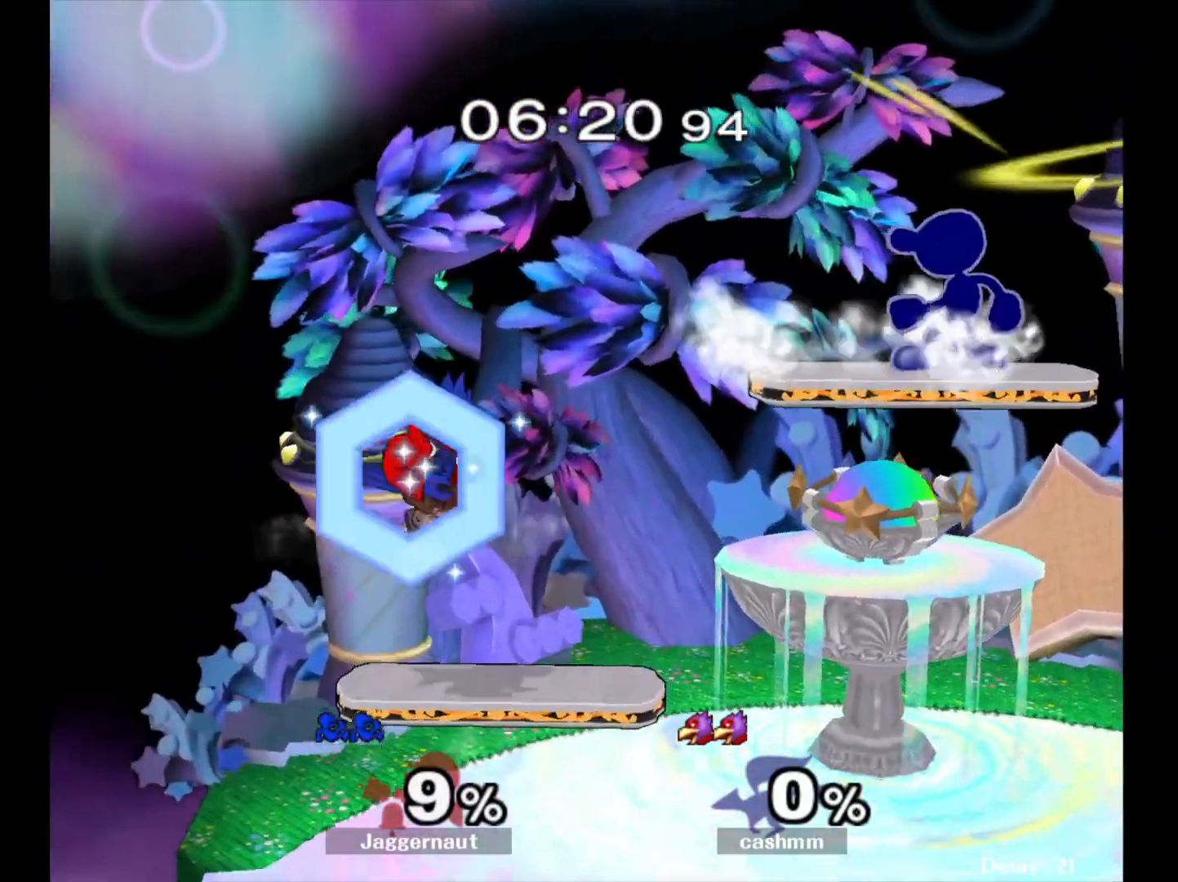
{"buttons": [], "left_stick": "down-left", "right_stick": "center", "events": [[50, "left_stick", "down-left"]]}
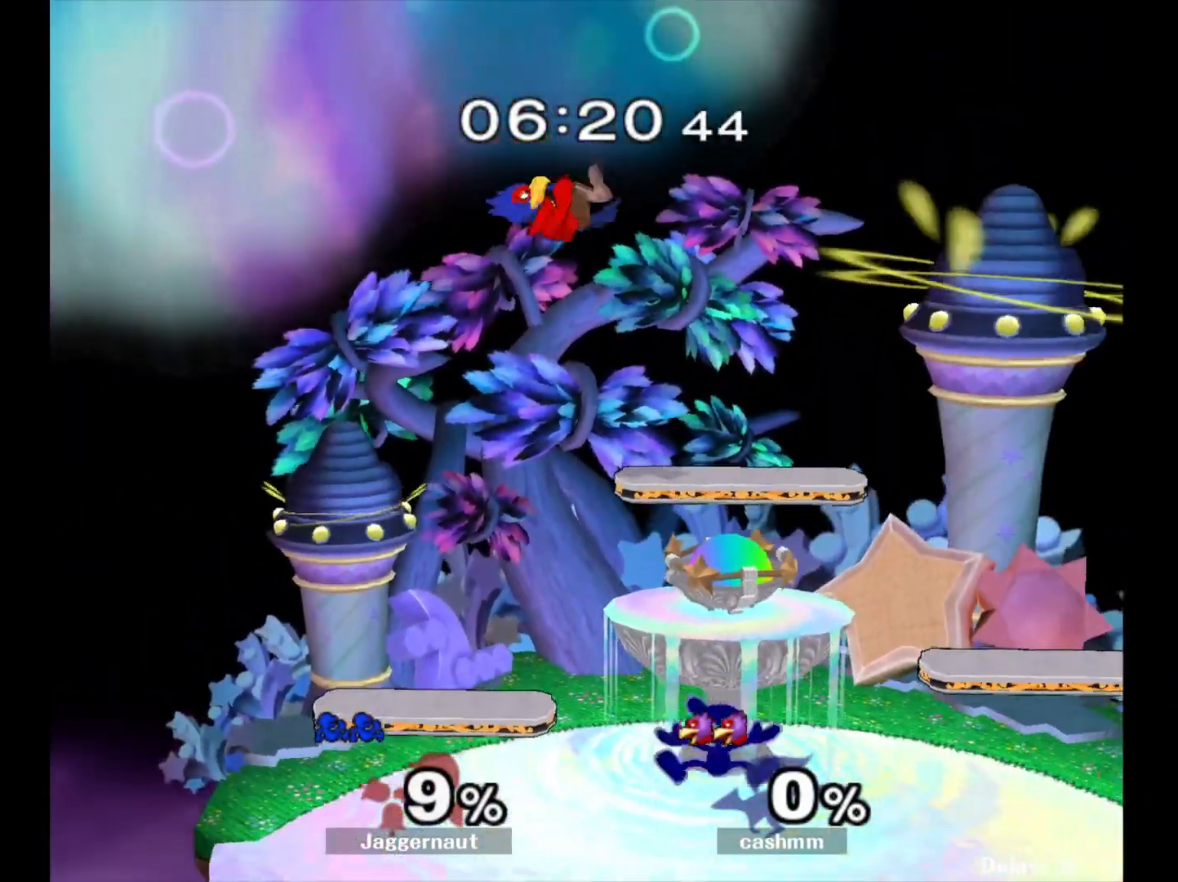
{"buttons": [], "left_stick": "right", "right_stick": "center", "events": [[17, "Y", "down"], [33, "left_stick", "up-left"], [100, "A", "down"], [133, "Y", "up"], [217, "A", "up"], [283, "left_stick", "up-right"], [367, "left_stick", "right"]]}
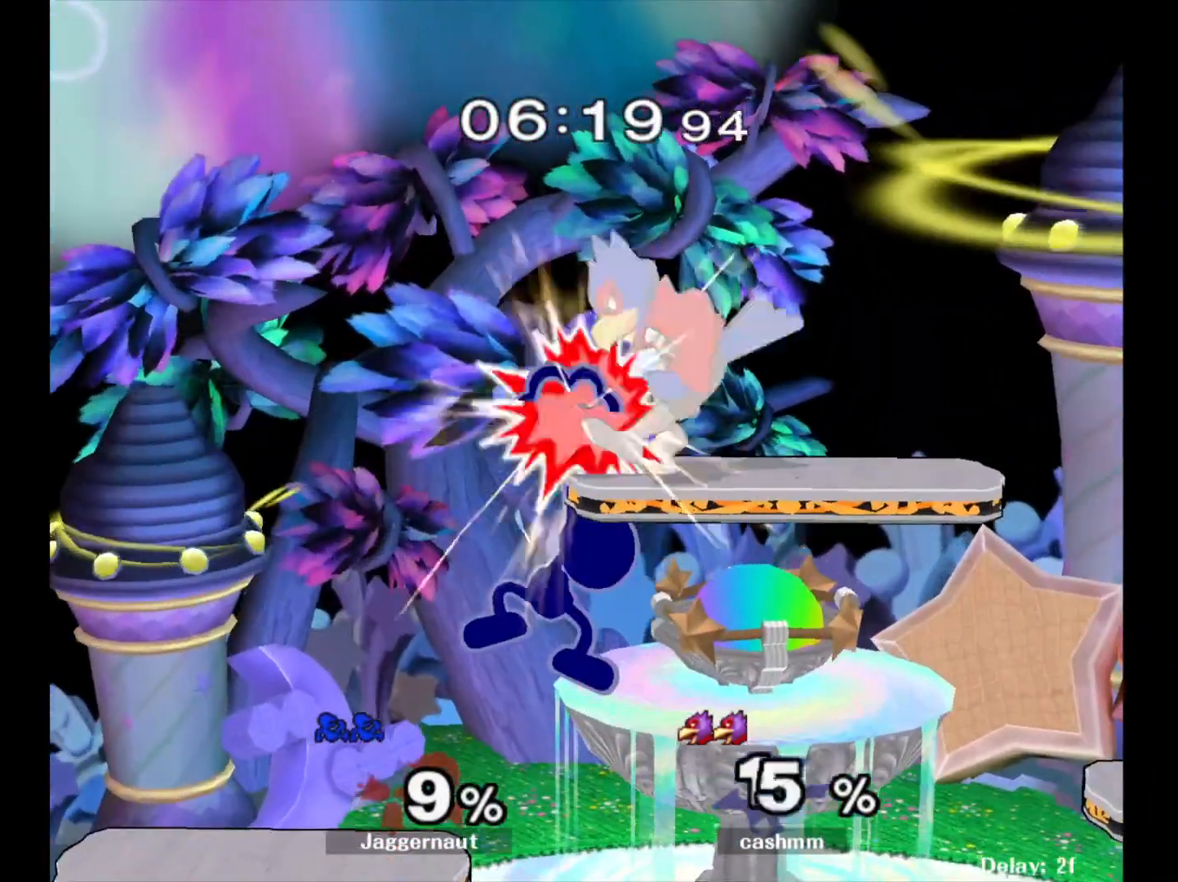
{"buttons": [], "left_stick": "center", "right_stick": "center", "events": [[383, "left_stick", "down-left"], [467, "left_stick", "center"]]}